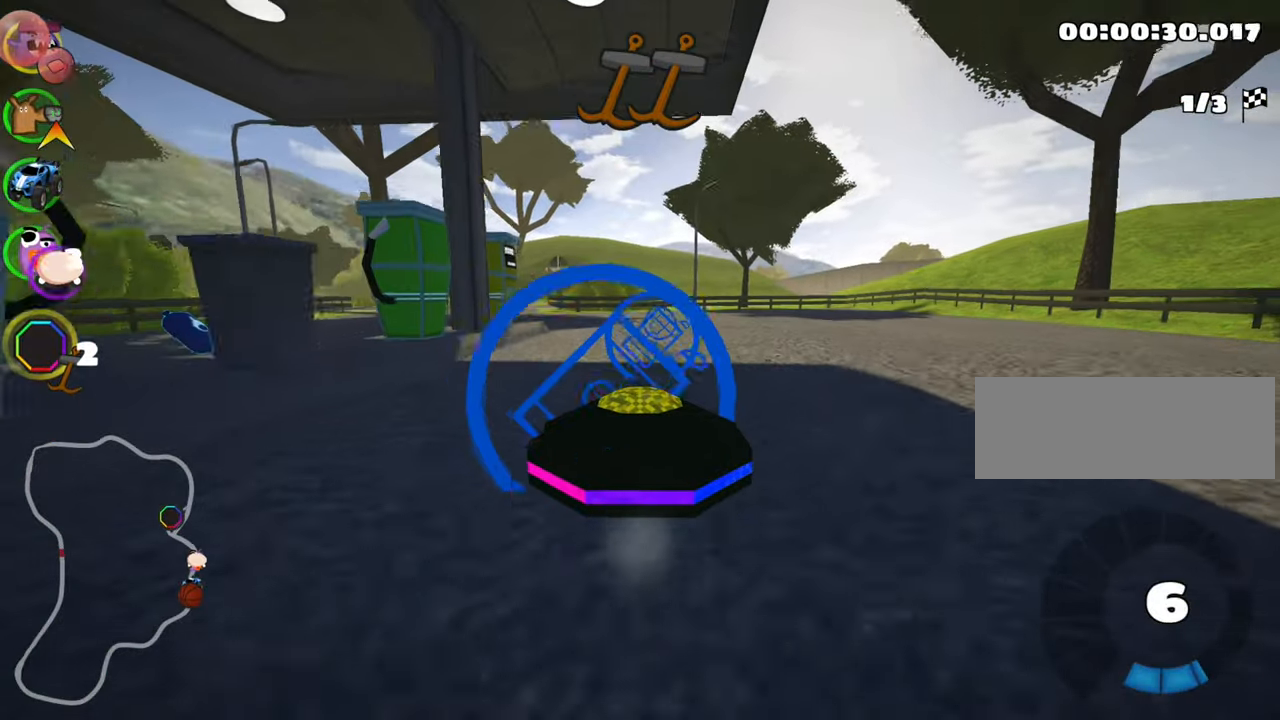
Gameplay with keyboard; each line is a JSON object with the keys held at the frame after it. "events" lists presses ("down") and releases ("up") of "down", "fire", "flag", "left", "look", "nitro", "right", "skid" and "up" between this image and that frame as [ms after this image, input, new state], when the widget could be followed in between. No other keys are recorded. Mouse input is not recorded. Key names are as the overlay labels them; some are game actions (e.g. jump) rather than physical keys.
{"keys": ["up"], "events": [[350, "up", "down"]]}
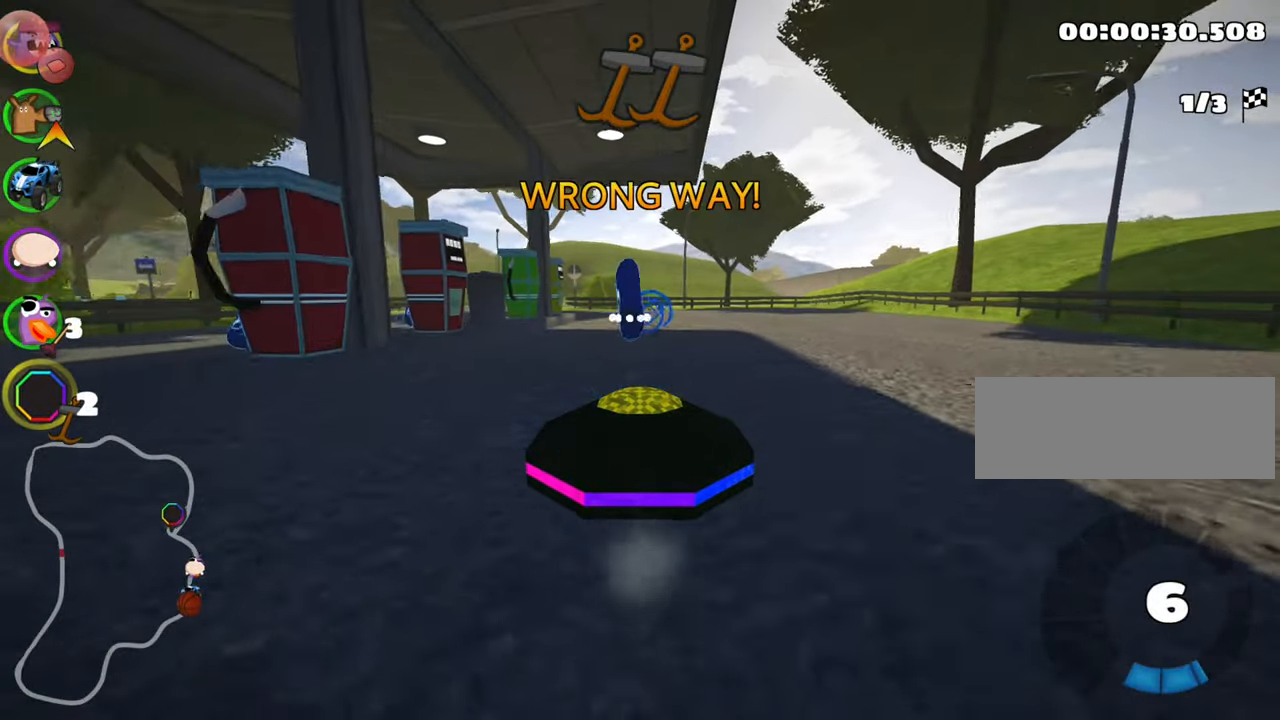
{"keys": ["up"], "events": []}
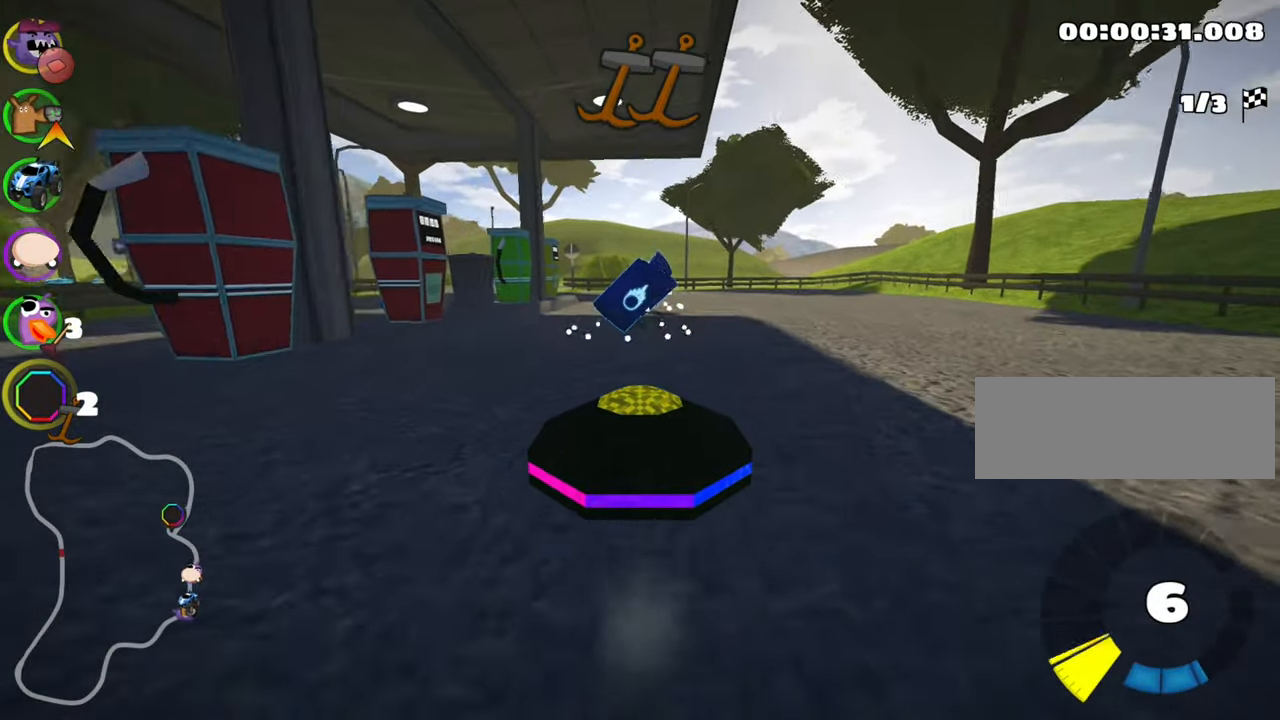
{"keys": ["up"], "events": [[350, "right", "down"], [434, "right", "up"]]}
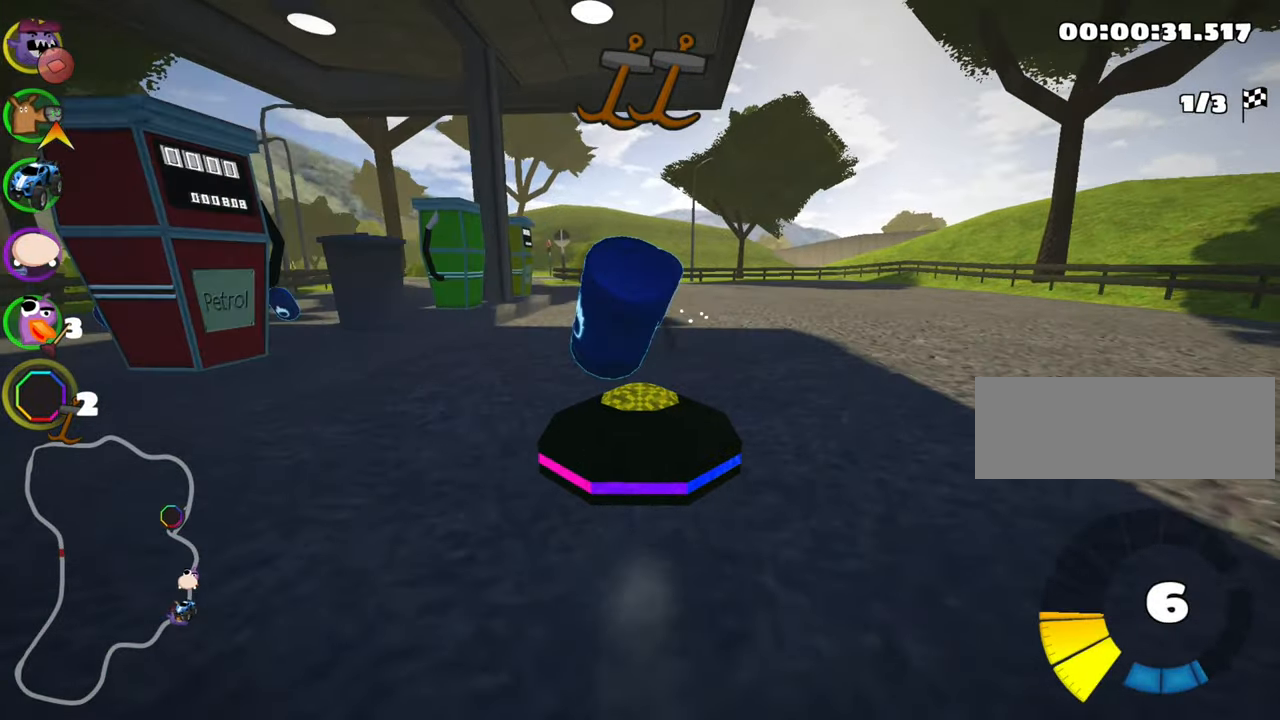
{"keys": ["down"], "events": [[350, "up", "up"], [434, "down", "down"]]}